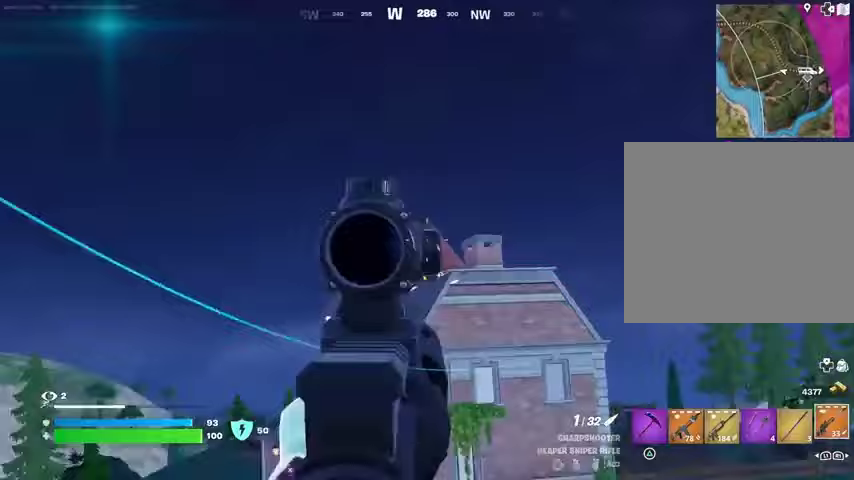
Gameplay with a controller (PlayStation layout); each line is a JSON object with the inputs held at the frame after it. "events" lists button and stick changes between this image and that frame as [ms after this image, input, new state], when the widget could be followed in between.
{"buttons": [], "left_stick": "up-right", "right_stick": "center", "events": [[33, "L3", "down"], [33, "right_stick", "down"], [100, "L3", "up"], [167, "right_stick", "center"]]}
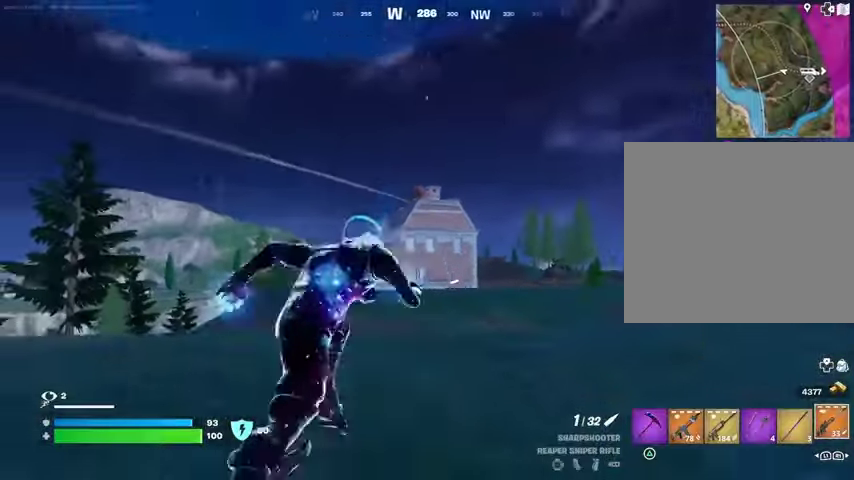
{"buttons": [], "left_stick": "center", "right_stick": "center", "events": [[33, "R3", "down"], [133, "R3", "up"], [400, "CROSS", "down"], [467, "CROSS", "up"], [500, "left_stick", "center"]]}
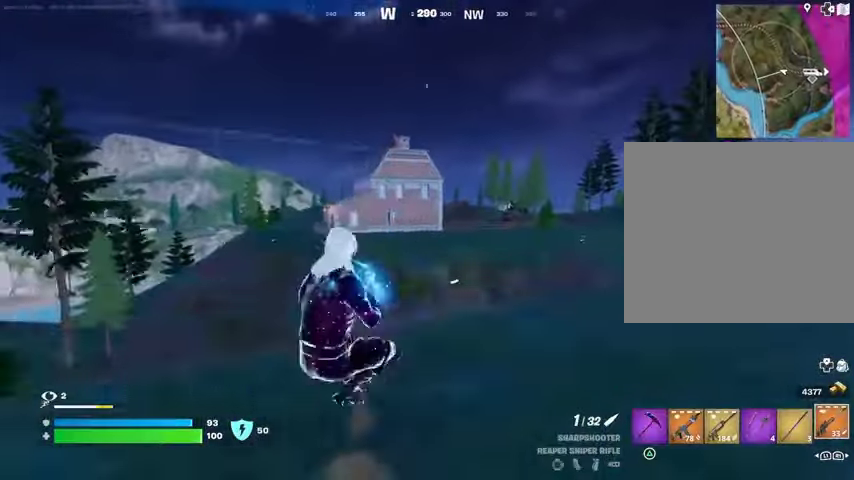
{"buttons": [], "left_stick": "right", "right_stick": "right", "events": [[133, "SQUARE", "down"], [200, "SQUARE", "up"], [267, "SQUARE", "down"], [267, "left_stick", "right"], [333, "SQUARE", "up"], [467, "right_stick", "right"]]}
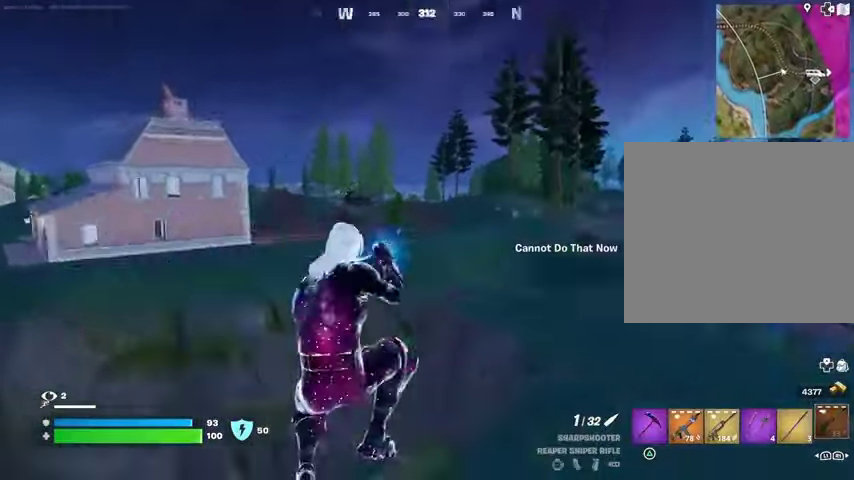
{"buttons": ["CROSS"], "left_stick": "up", "right_stick": "center", "events": [[67, "R3", "down"], [100, "right_stick", "center"], [167, "R3", "up"], [267, "left_stick", "up-right"], [433, "left_stick", "up"], [467, "CROSS", "down"]]}
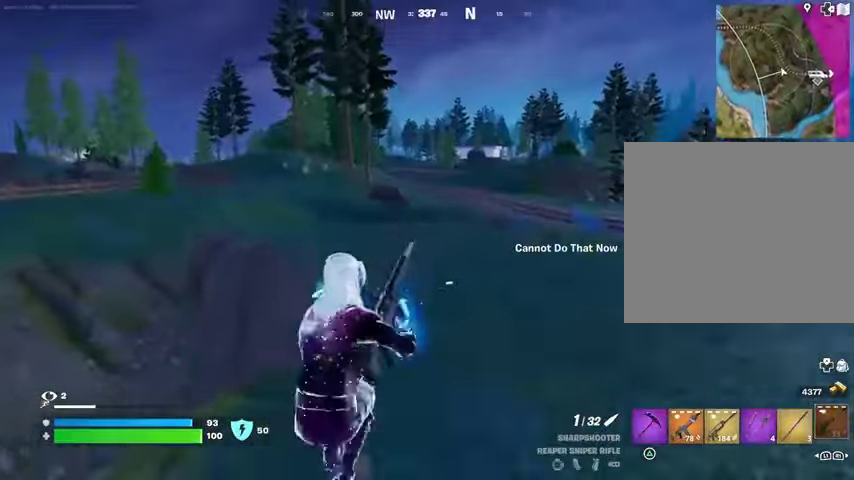
{"buttons": [], "left_stick": "down-right", "right_stick": "center", "events": [[67, "CROSS", "up"], [67, "right_stick", "left"], [100, "left_stick", "up-right"], [200, "left_stick", "right"], [300, "left_stick", "down-right"], [433, "right_stick", "center"]]}
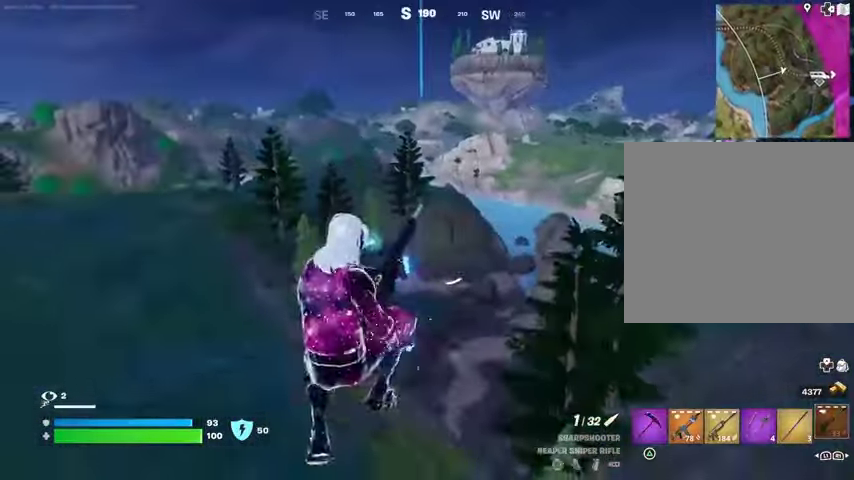
{"buttons": [], "left_stick": "right", "right_stick": "right", "events": [[67, "R3", "down"], [167, "R3", "up"], [333, "left_stick", "right"], [400, "right_stick", "right"]]}
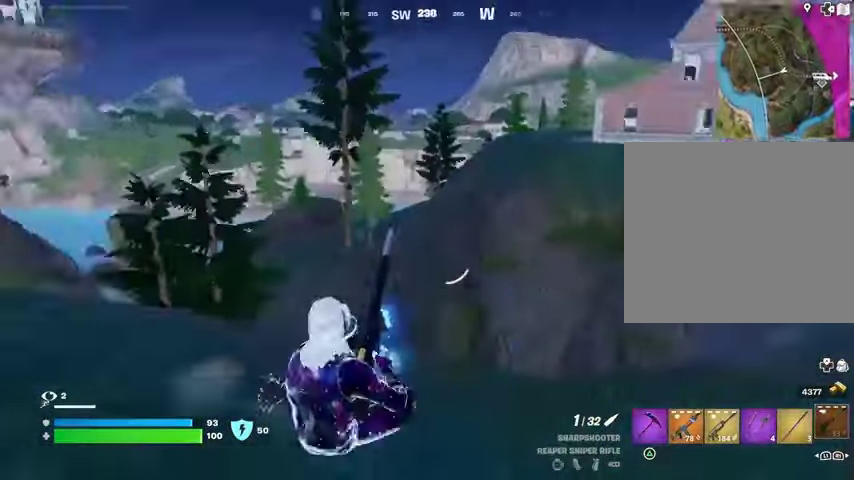
{"buttons": [], "left_stick": "up-right", "right_stick": "up-left", "events": [[33, "CROSS", "down"], [100, "left_stick", "up-right"], [133, "CROSS", "up"], [167, "right_stick", "center"], [500, "right_stick", "up-left"]]}
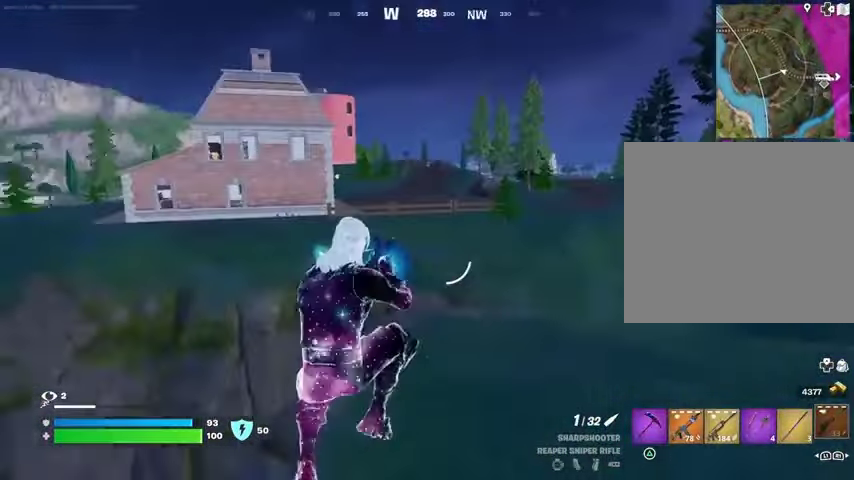
{"buttons": [], "left_stick": "up-right", "right_stick": "center", "events": [[133, "right_stick", "center"], [167, "R3", "down"], [233, "R3", "up"]]}
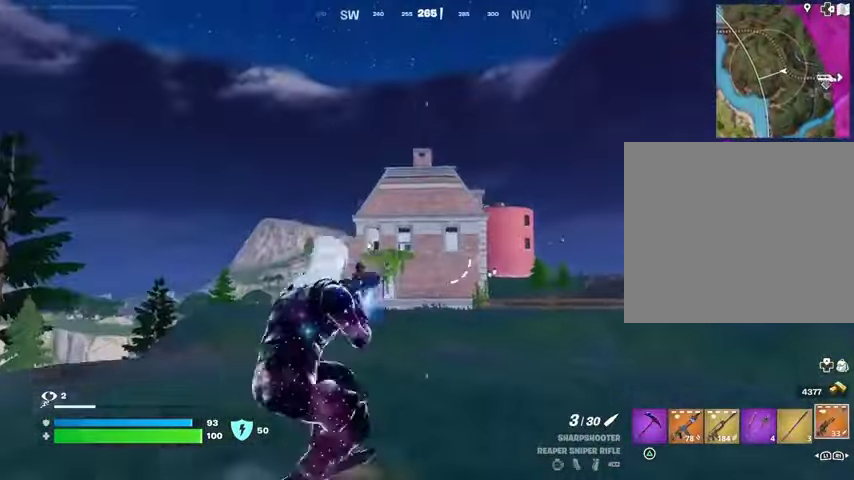
{"buttons": [], "left_stick": "up-right", "right_stick": "center", "events": [[167, "L3", "down"], [267, "L3", "up"]]}
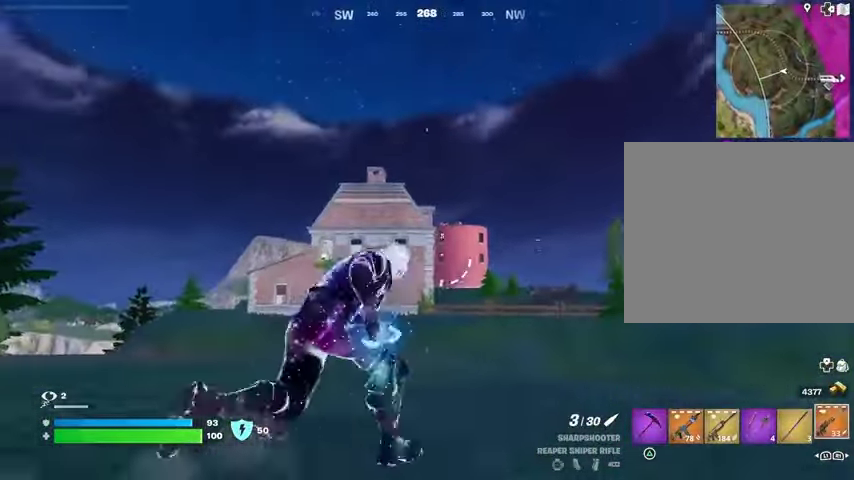
{"buttons": ["L2"], "left_stick": "up-right", "right_stick": "down", "events": [[33, "L2", "down"], [200, "right_stick", "down-left"], [433, "right_stick", "down"]]}
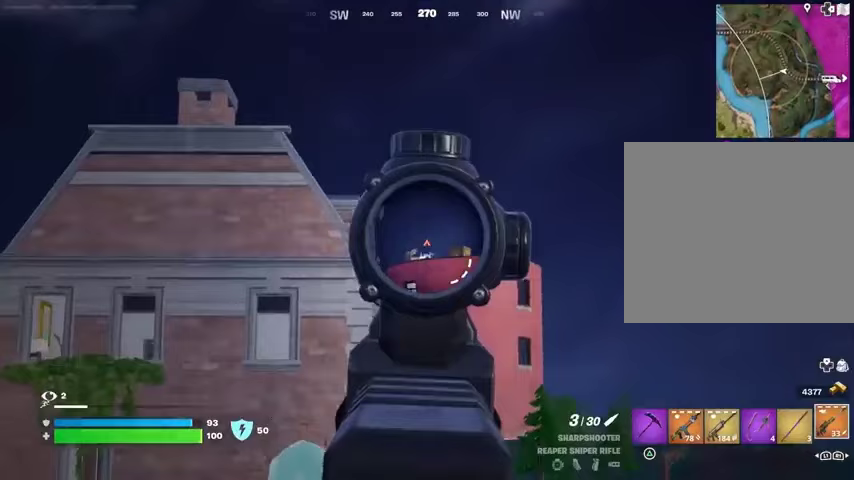
{"buttons": ["L2"], "left_stick": "up-left", "right_stick": "right", "events": [[100, "right_stick", "center"], [300, "left_stick", "up-left"], [467, "right_stick", "right"]]}
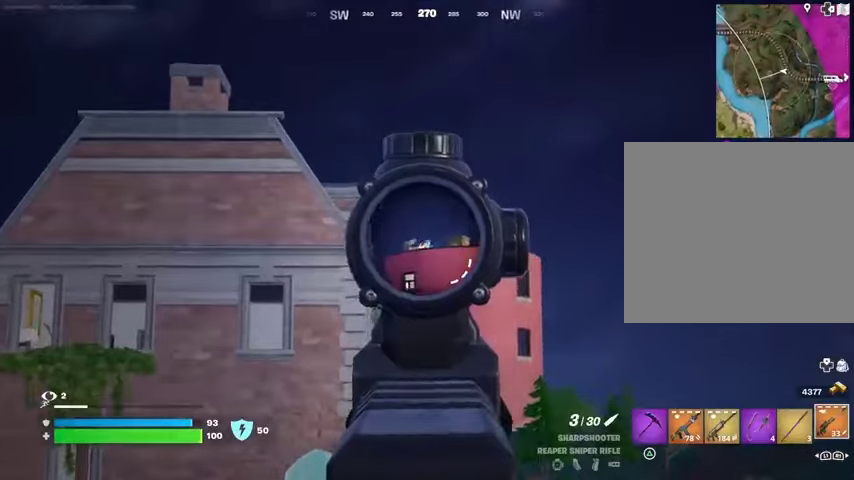
{"buttons": [], "left_stick": "up", "right_stick": "center", "events": [[100, "right_stick", "center"], [200, "L1", "down"], [200, "right_stick", "down-left"], [233, "L2", "up"], [300, "L1", "up"], [333, "left_stick", "up"], [367, "L3", "down"], [467, "right_stick", "center"], [500, "L3", "up"]]}
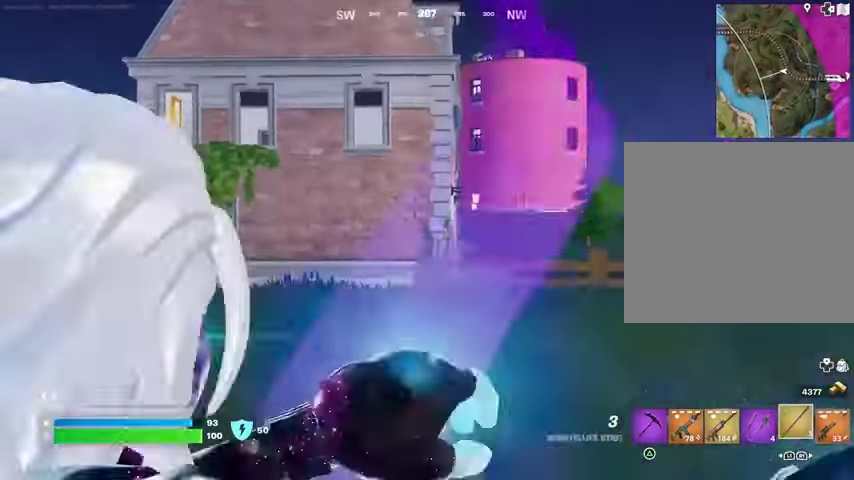
{"buttons": [], "left_stick": "up", "right_stick": "center", "events": [[200, "CROSS", "down"], [267, "CROSS", "up"], [367, "CROSS", "down"], [433, "CROSS", "up"]]}
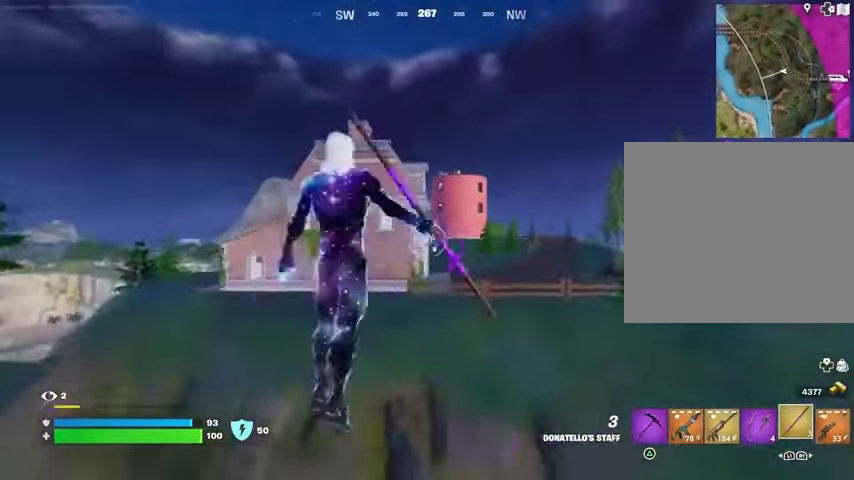
{"buttons": [], "left_stick": "up", "right_stick": "center", "events": [[267, "L1", "down"], [333, "L1", "up"], [367, "right_stick", "up-left"], [467, "right_stick", "center"]]}
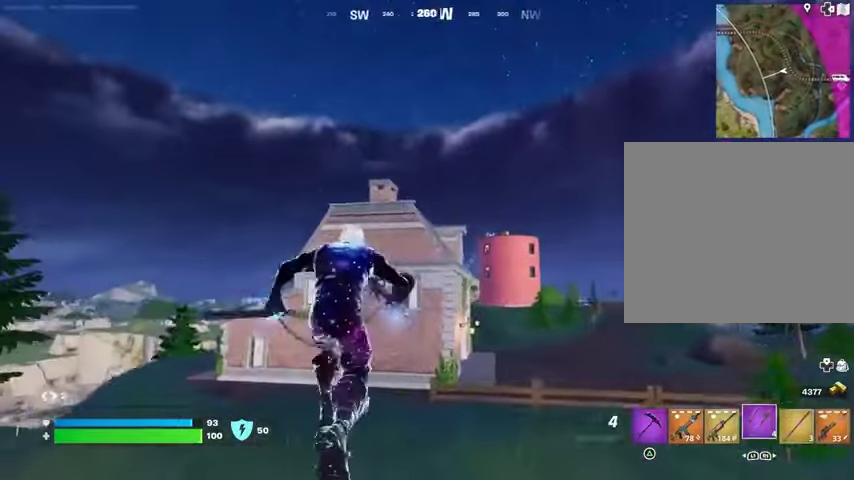
{"buttons": ["L2"], "left_stick": "up-right", "right_stick": "center", "events": [[100, "right_stick", "up"], [200, "L2", "down"], [200, "right_stick", "center"], [267, "left_stick", "up-right"], [300, "L2", "up"], [500, "L2", "down"]]}
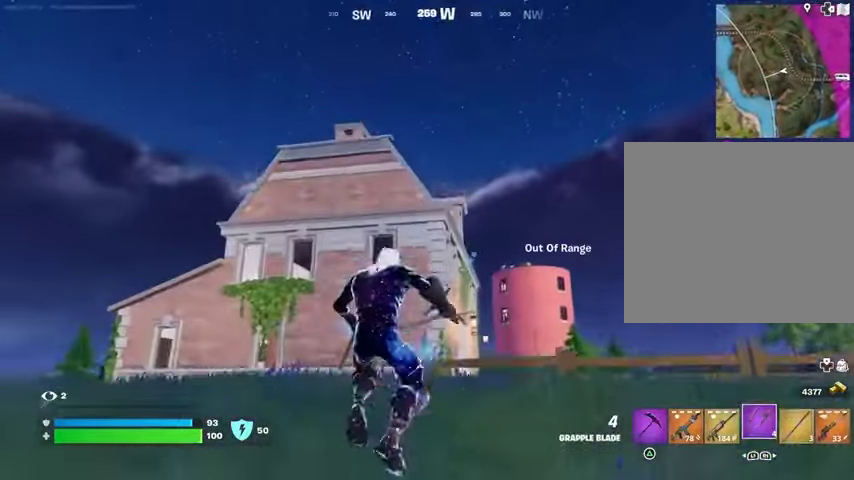
{"buttons": [], "left_stick": "up-right", "right_stick": "center", "events": [[100, "L2", "up"], [333, "right_stick", "down-right"], [467, "right_stick", "center"]]}
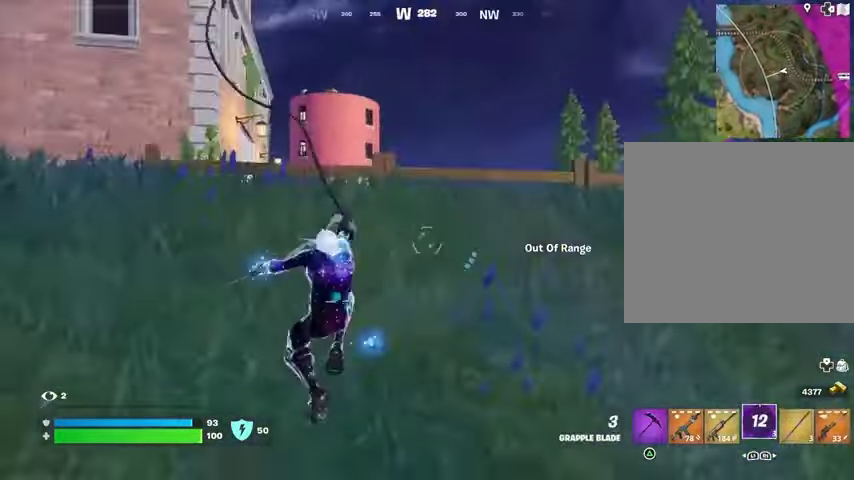
{"buttons": [], "left_stick": "up-right", "right_stick": "center", "events": []}
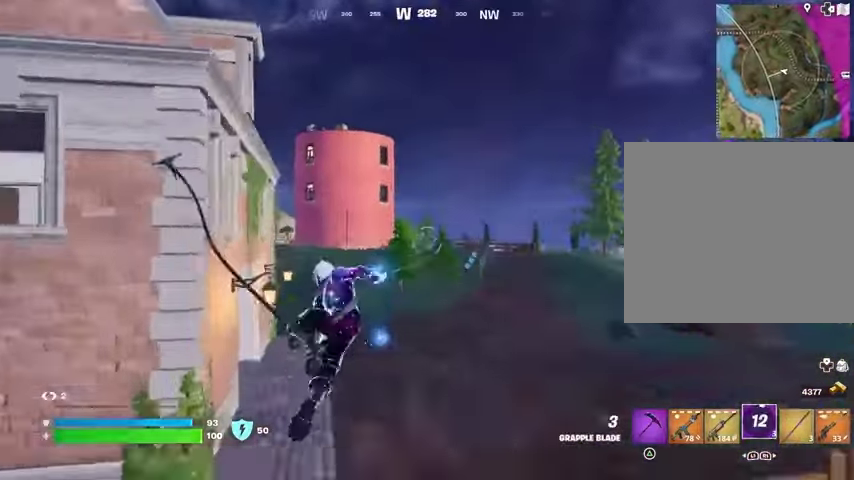
{"buttons": [], "left_stick": "up-right", "right_stick": "left", "events": [[433, "right_stick", "left"]]}
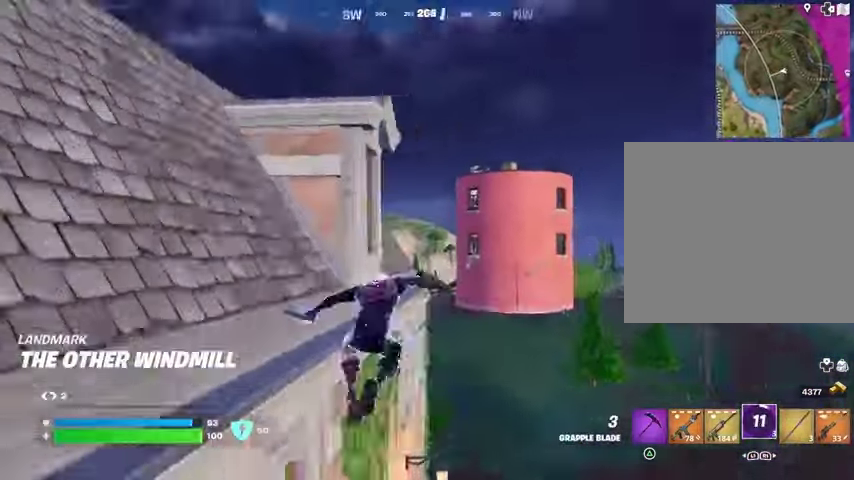
{"buttons": [], "left_stick": "up-right", "right_stick": "up-right", "events": [[67, "right_stick", "center"], [333, "right_stick", "right"], [433, "right_stick", "up-right"]]}
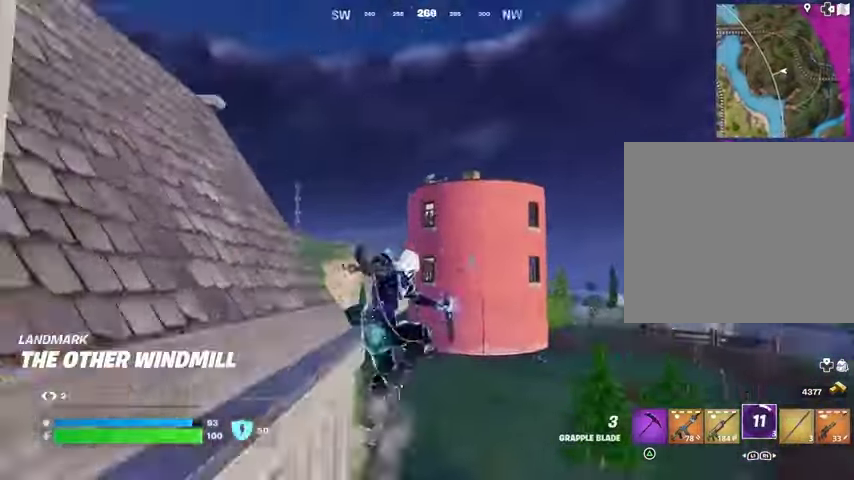
{"buttons": [], "left_stick": "up-right", "right_stick": "center"}
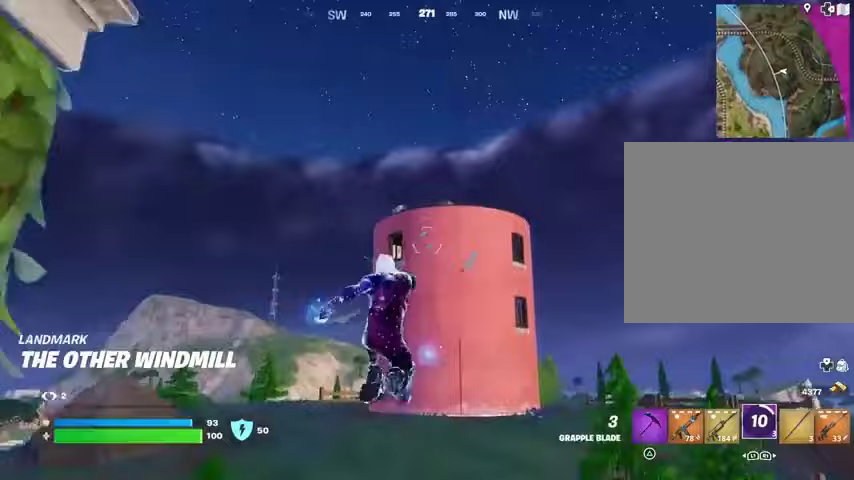
{"buttons": [], "left_stick": "up", "right_stick": "right", "events": [[67, "right_stick", "down-left"], [167, "left_stick", "up-left"], [333, "right_stick", "center"], [467, "left_stick", "up"], [500, "right_stick", "right"]]}
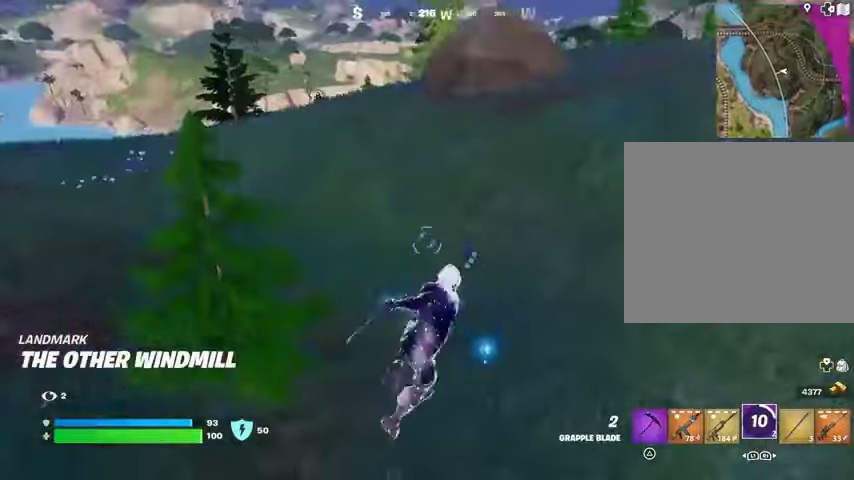
{"buttons": [], "left_stick": "right", "right_stick": "left", "events": [[233, "right_stick", "center"], [300, "left_stick", "up-right"], [300, "right_stick", "left"], [433, "left_stick", "right"]]}
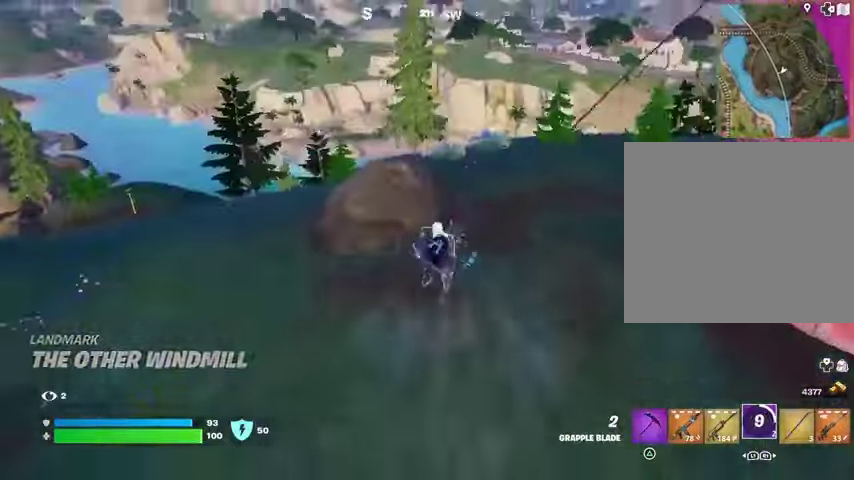
{"buttons": [], "left_stick": "up-right", "right_stick": "center", "events": [[33, "right_stick", "center"], [233, "right_stick", "up-right"], [300, "R1", "down"], [333, "R1", "up"], [367, "left_stick", "up-right"], [400, "R1", "down"], [467, "R1", "up"], [467, "right_stick", "center"]]}
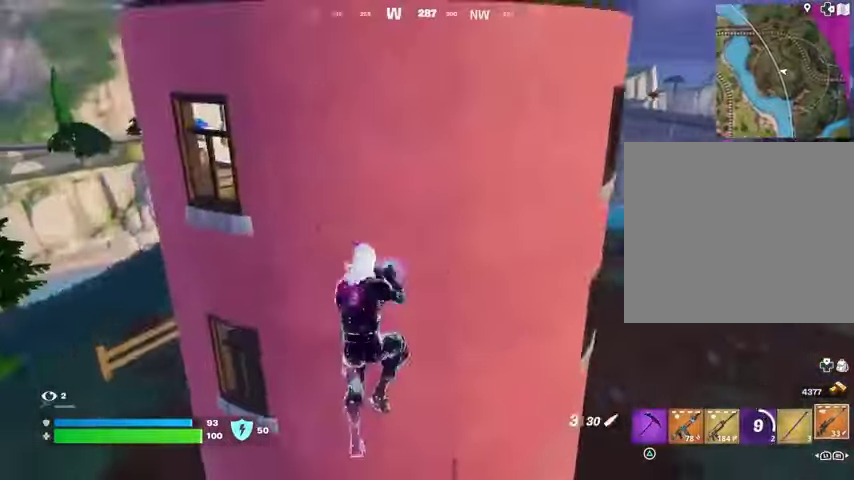
{"buttons": [], "left_stick": "up-right", "right_stick": "center", "events": [[167, "left_stick", "up"], [267, "CROSS", "down"], [333, "CROSS", "up"], [500, "left_stick", "up-right"]]}
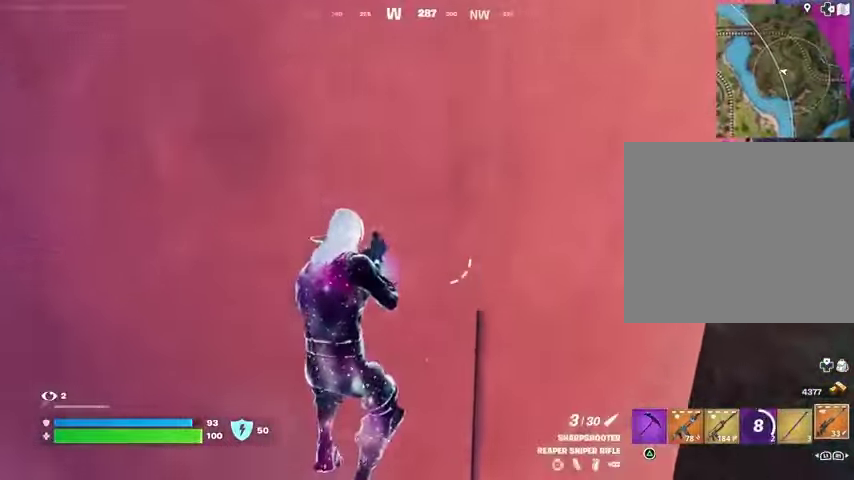
{"buttons": [], "left_stick": "up-right", "right_stick": "up-left", "events": [[33, "right_stick", "right"], [167, "L3", "down"], [300, "L3", "up"], [300, "right_stick", "center"], [367, "L1", "down"], [400, "right_stick", "left"], [433, "L1", "up"], [500, "right_stick", "up-left"]]}
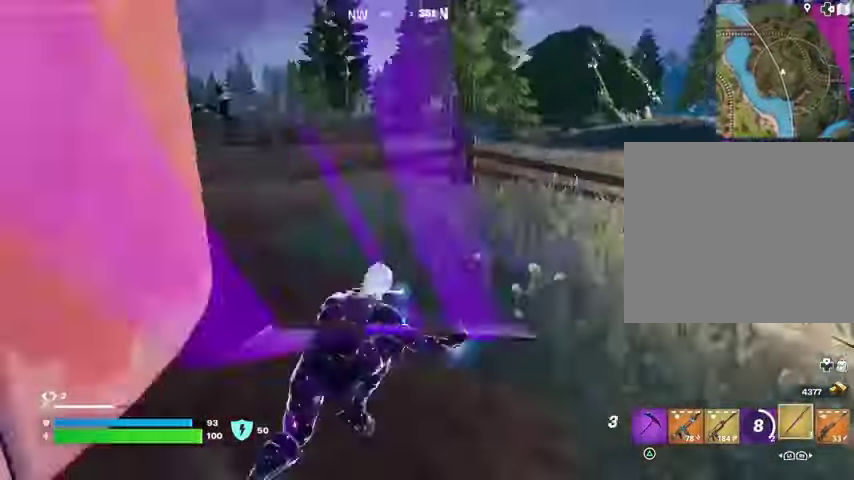
{"buttons": ["L2"], "left_stick": "down", "right_stick": "center", "events": [[67, "CROSS", "down"], [133, "CROSS", "up"], [333, "left_stick", "right"], [467, "L2", "down"], [467, "right_stick", "center"], [500, "left_stick", "down"]]}
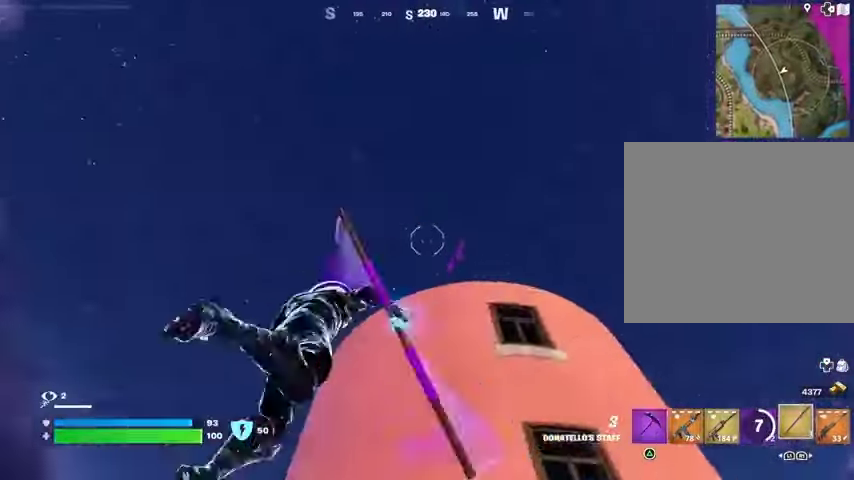
{"buttons": [], "left_stick": "up-left", "right_stick": "down", "events": [[67, "L2", "up"], [100, "left_stick", "left"], [200, "left_stick", "up-left"], [467, "right_stick", "down"]]}
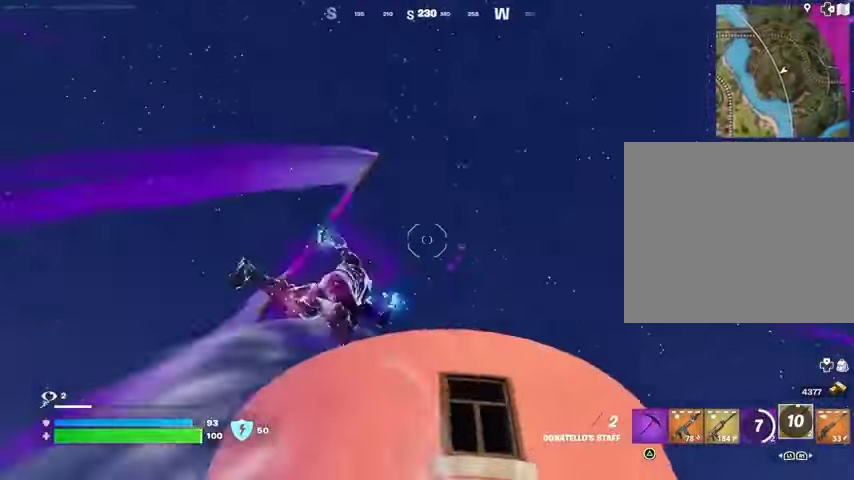
{"buttons": [], "left_stick": "down-left", "right_stick": "down-left", "events": [[300, "left_stick", "down-left"], [467, "right_stick", "down-left"]]}
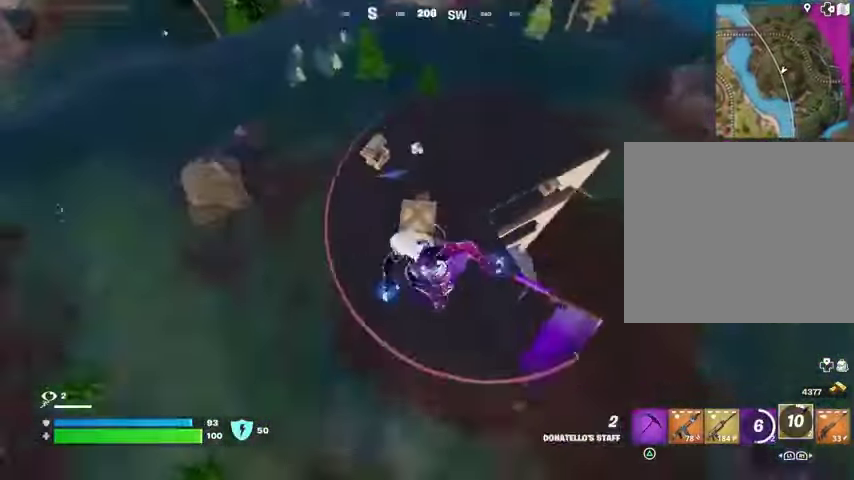
{"buttons": [], "left_stick": "down", "right_stick": "center", "events": [[167, "right_stick", "center"], [233, "left_stick", "up-left"], [300, "R1", "down"], [300, "left_stick", "right"], [333, "R1", "up"], [400, "left_stick", "down"]]}
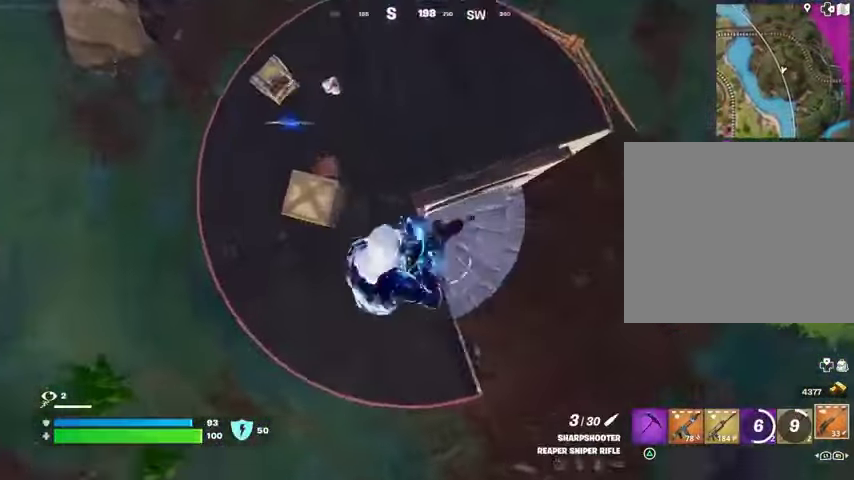
{"buttons": [], "left_stick": "left", "right_stick": "up-left", "events": [[67, "right_stick", "left"], [167, "left_stick", "left"], [200, "right_stick", "up-left"]]}